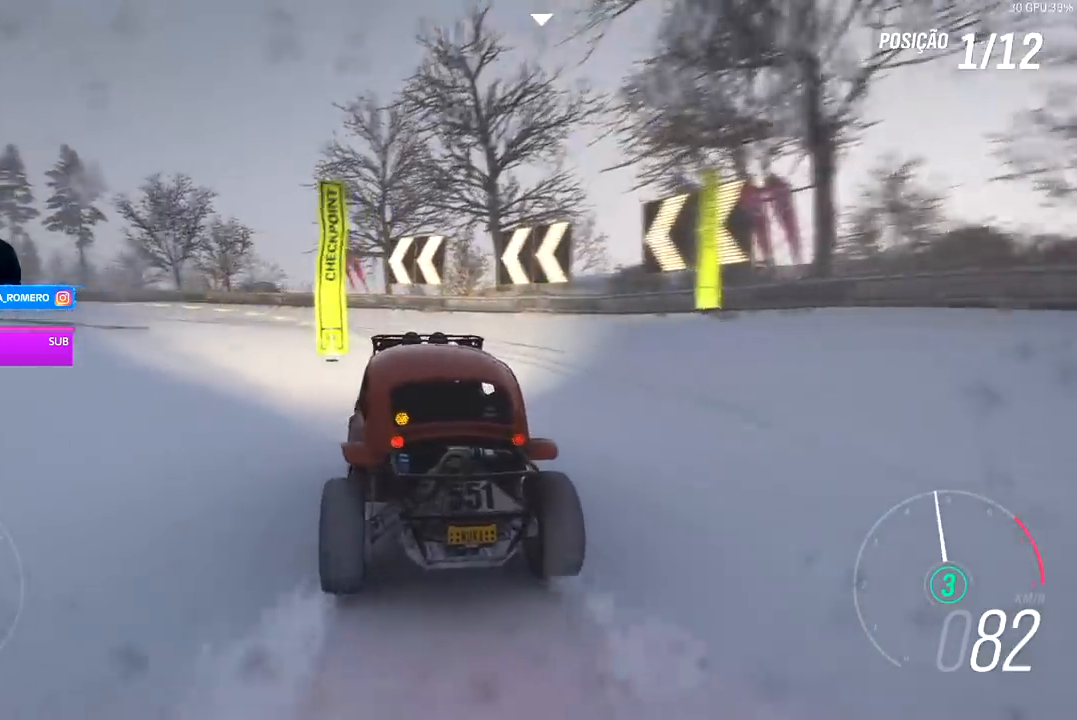
Gameplay with a controller (Xbox layout); each line is a JSON object with the inputs held at the frame after it. "events" lists button and stick changes between this image and that frame as [ms after this image, input, new state], when the widget could be followed in between.
{"buttons": ["R2"], "left_stick": "left", "right_stick": "center", "events": [[200, "left_stick", "center"], [400, "left_stick", "left"]]}
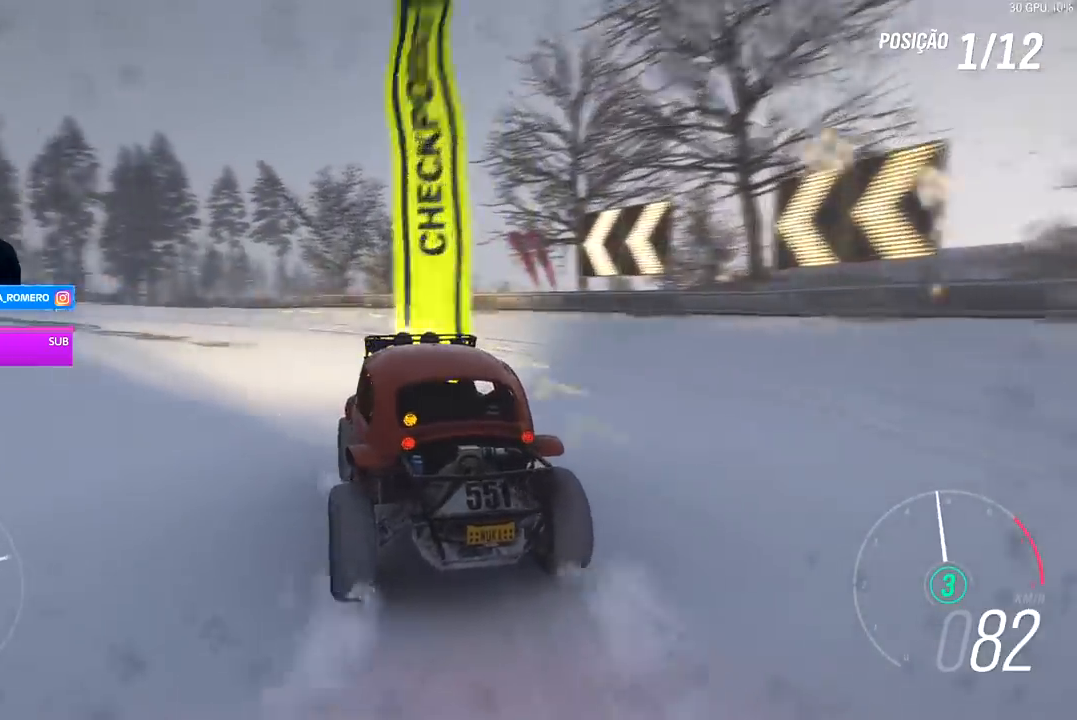
{"buttons": ["R2"], "left_stick": "center", "right_stick": "center", "events": [[300, "left_stick", "center"]]}
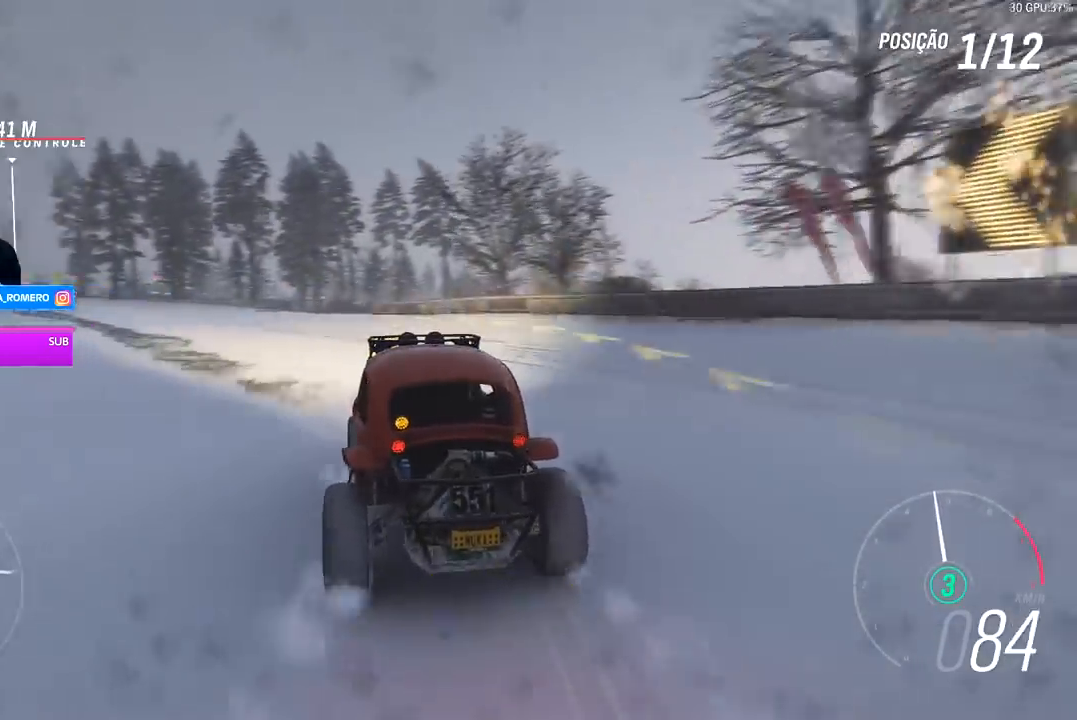
{"buttons": ["R2"], "left_stick": "center", "right_stick": "center", "events": [[33, "left_stick", "left"], [400, "left_stick", "center"]]}
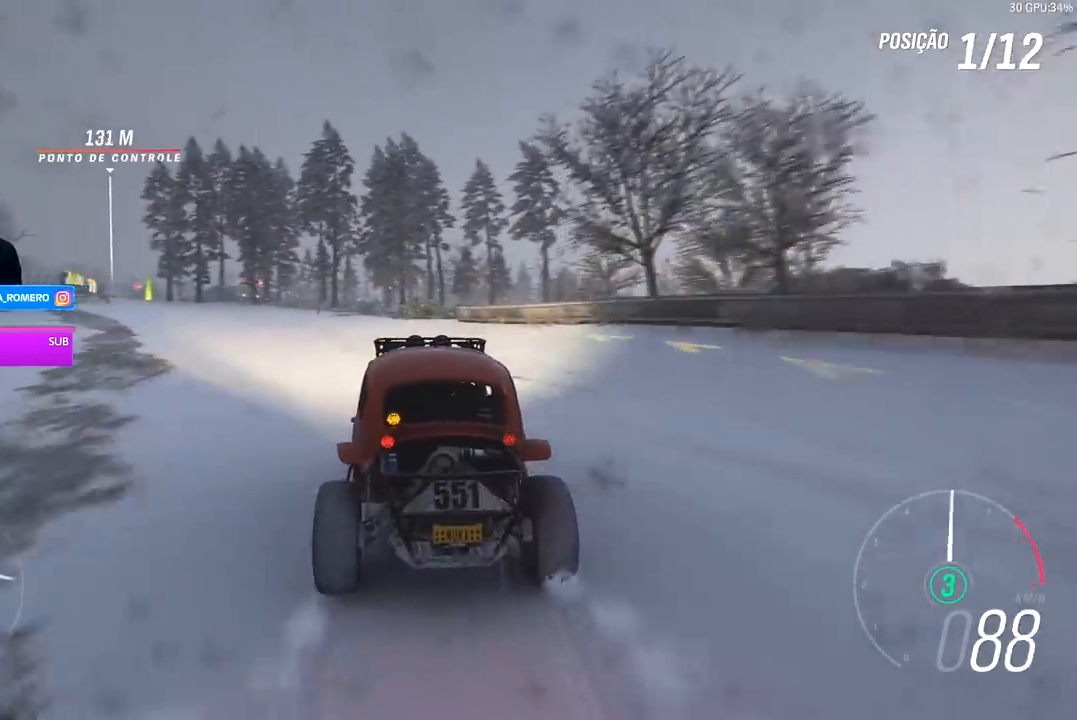
{"buttons": ["R2"], "left_stick": "down-left", "right_stick": "center", "events": [[67, "left_stick", "down-left"]]}
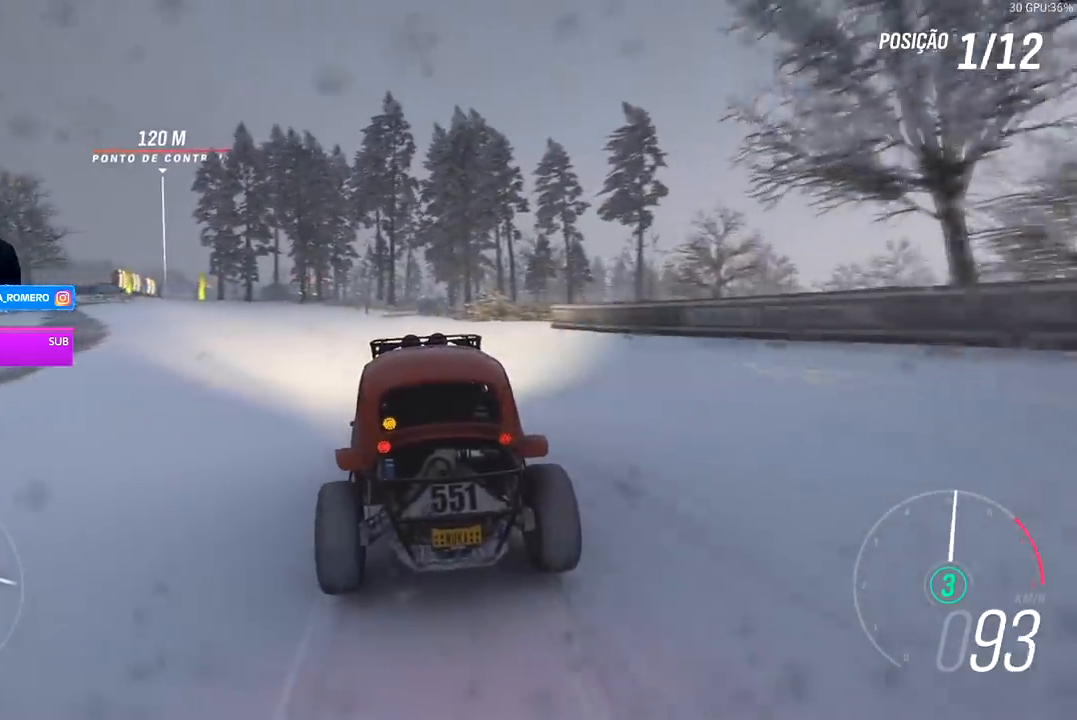
{"buttons": ["R2"], "left_stick": "center", "right_stick": "center", "events": [[367, "left_stick", "center"]]}
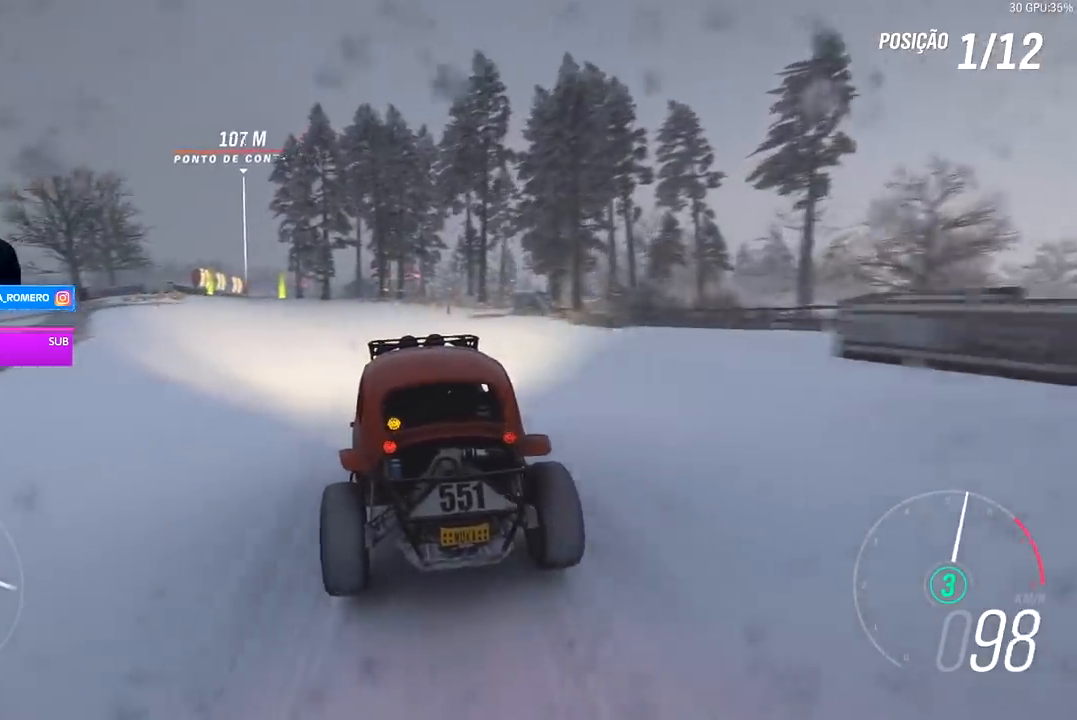
{"buttons": ["R2"], "left_stick": "left", "right_stick": "center", "events": [[67, "left_stick", "left"]]}
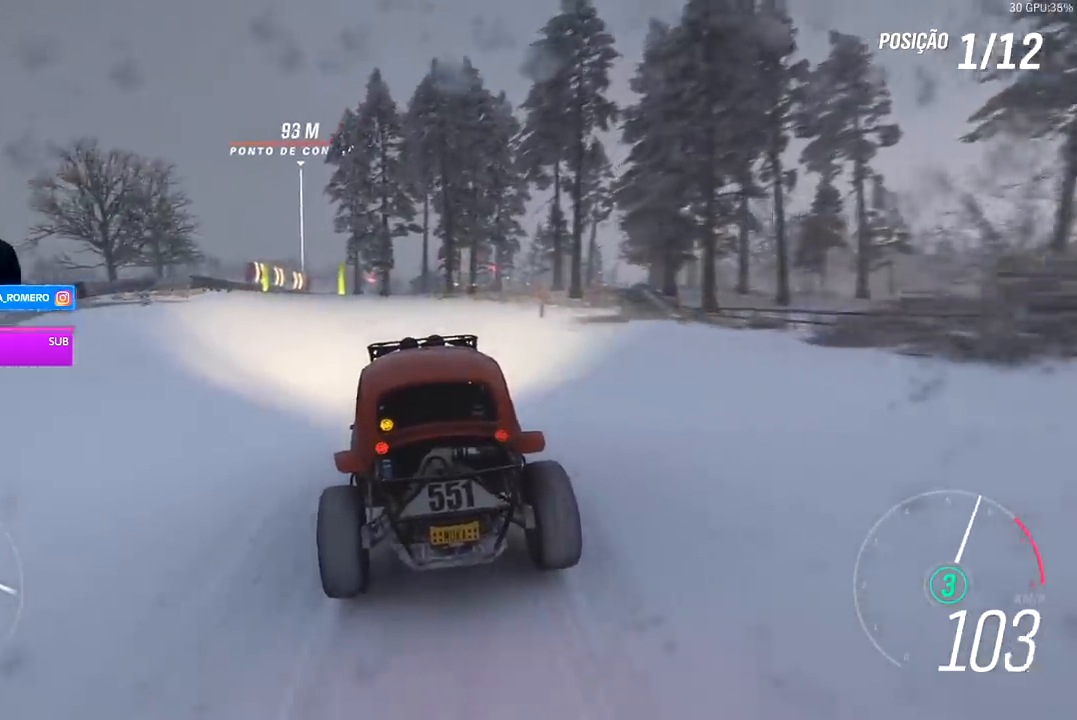
{"buttons": ["R2"], "left_stick": "center", "right_stick": "center", "events": [[67, "left_stick", "center"], [133, "left_stick", "down-left"], [400, "left_stick", "center"]]}
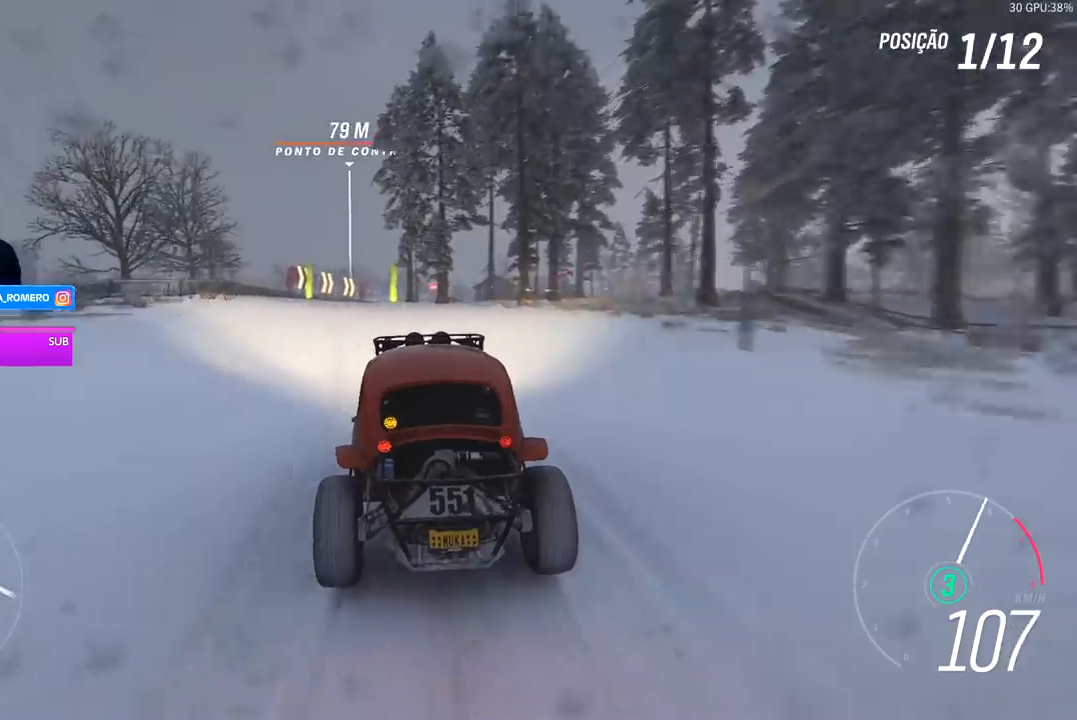
{"buttons": ["R2"], "left_stick": "center", "right_stick": "center", "events": [[33, "left_stick", "left"], [200, "left_stick", "center"]]}
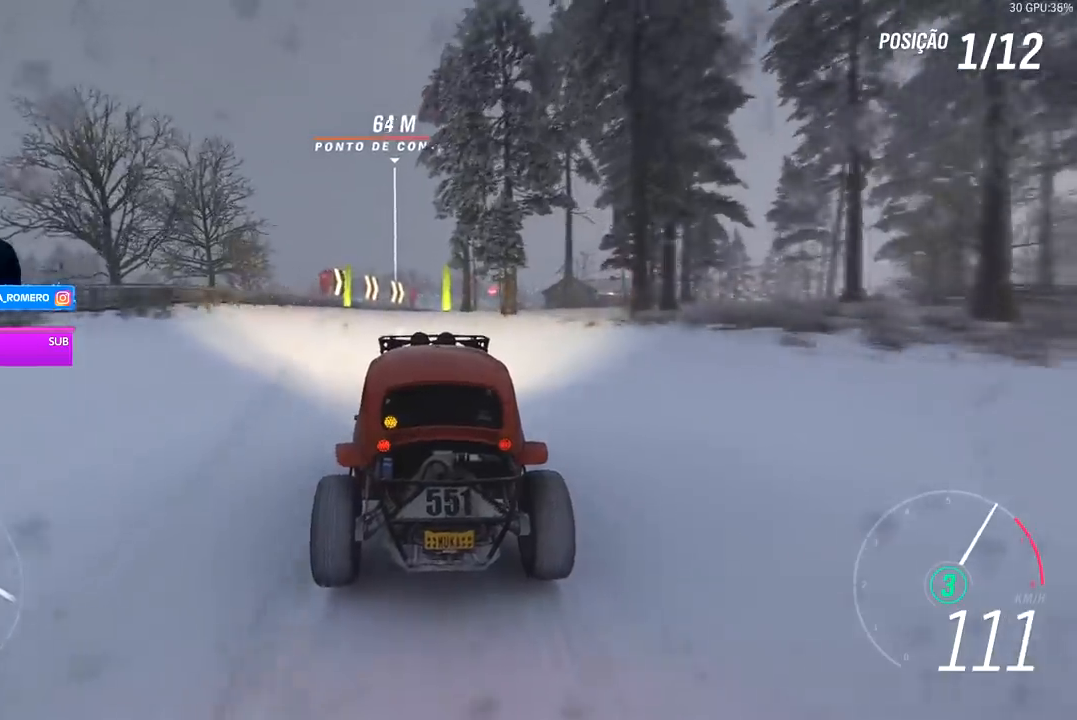
{"buttons": ["R2"], "left_stick": "center", "right_stick": "center", "events": [[233, "left_stick", "right"], [333, "left_stick", "center"]]}
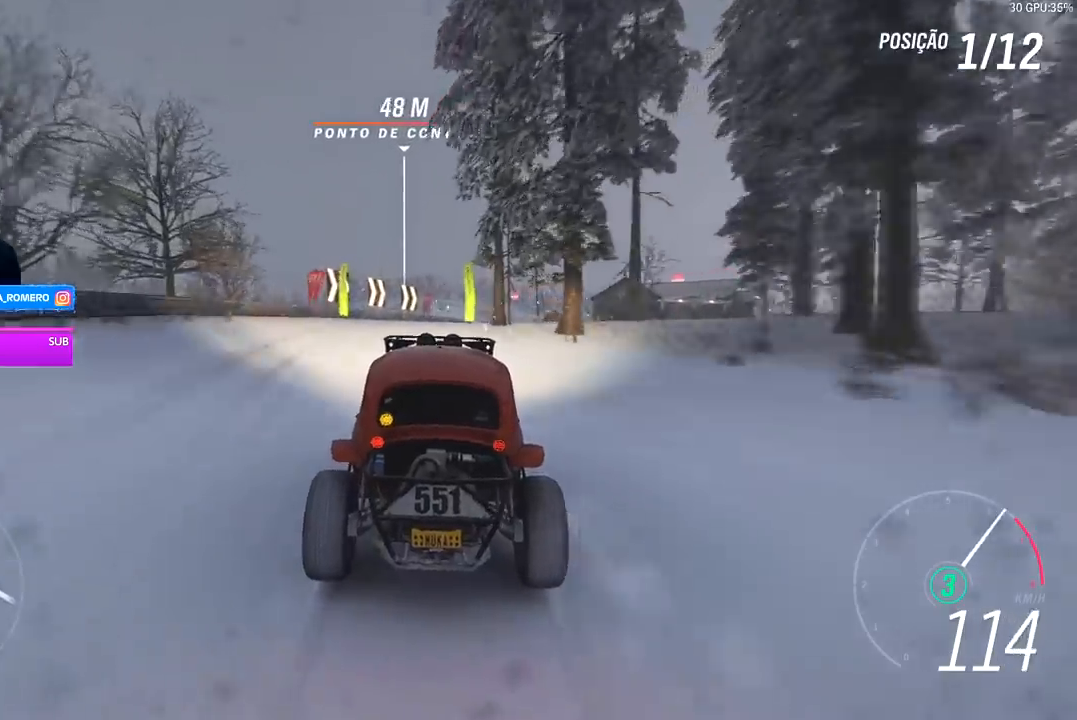
{"buttons": ["R2"], "left_stick": "center", "right_stick": "center", "events": [[33, "left_stick", "right"], [200, "left_stick", "center"]]}
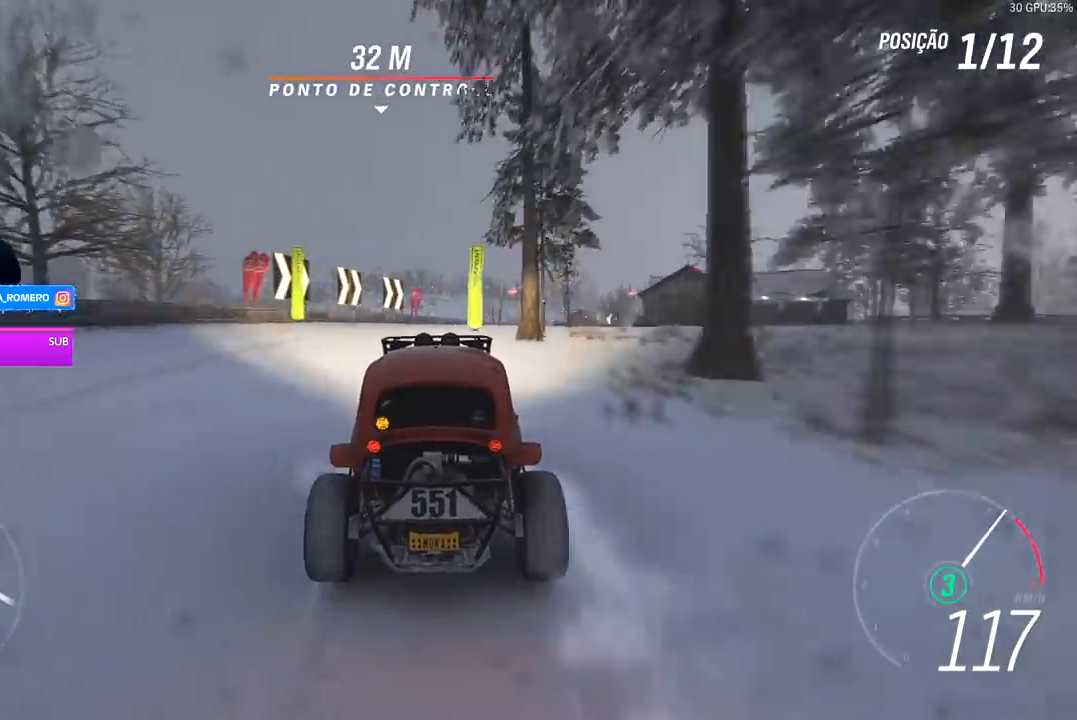
{"buttons": ["R2"], "left_stick": "right", "right_stick": "center", "events": [[67, "left_stick", "right"], [300, "left_stick", "center"], [433, "left_stick", "right"]]}
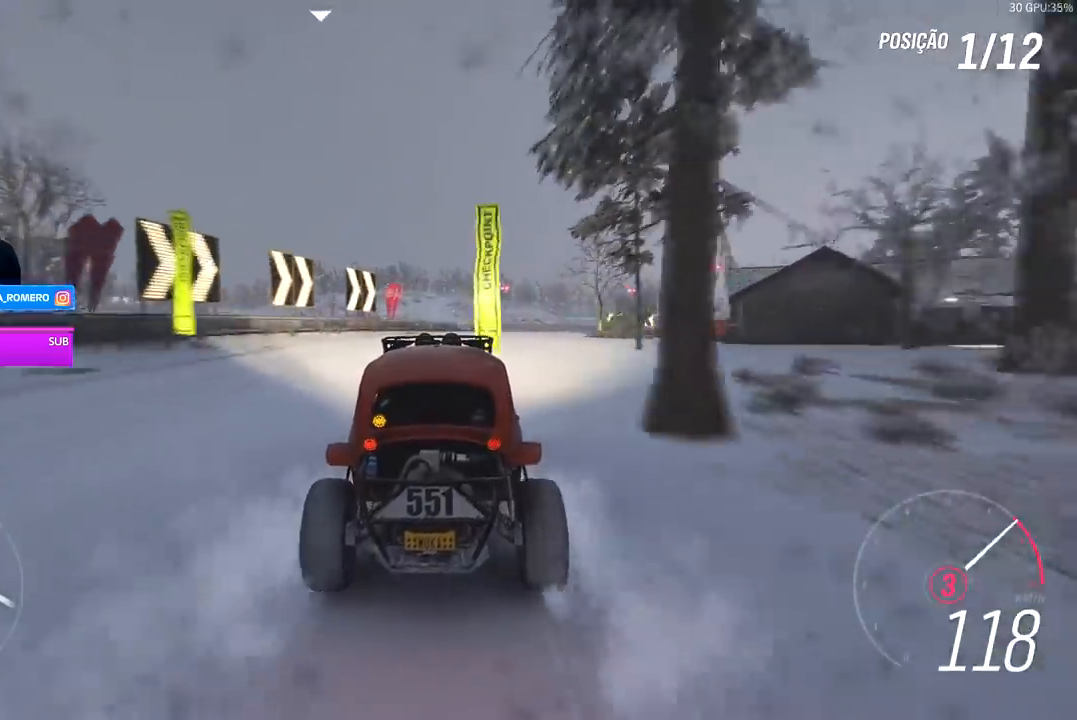
{"buttons": ["R2"], "left_stick": "center", "right_stick": "center", "events": [[467, "left_stick", "center"]]}
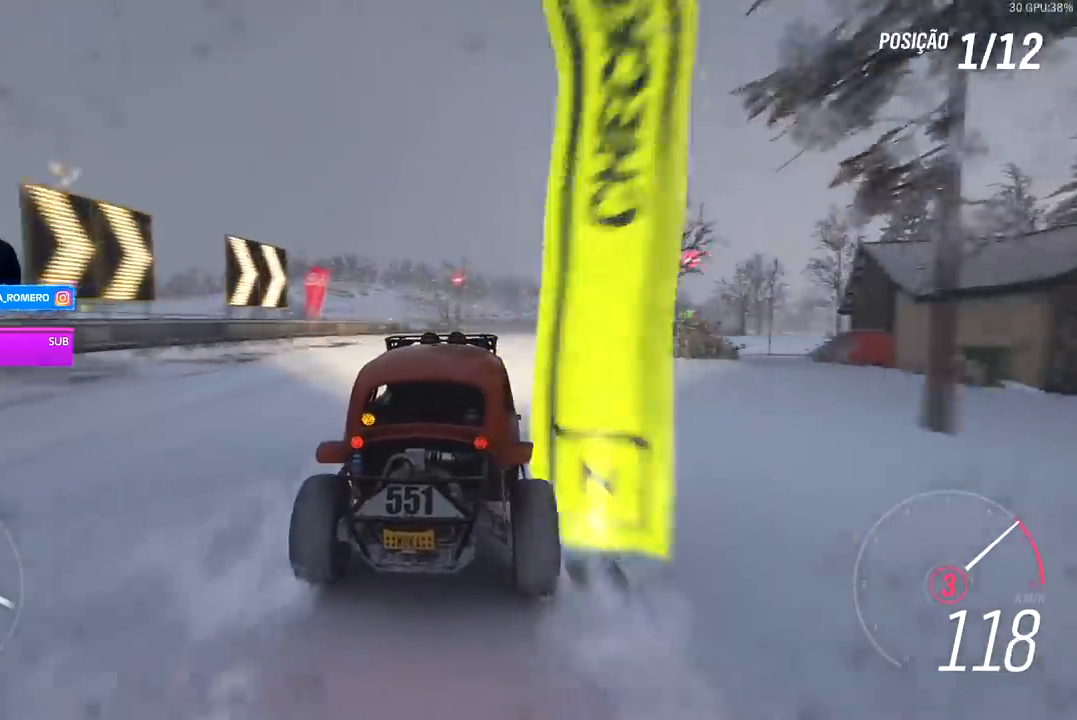
{"buttons": ["R2"], "left_stick": "center", "right_stick": "center", "events": [[133, "left_stick", "right"], [333, "left_stick", "center"]]}
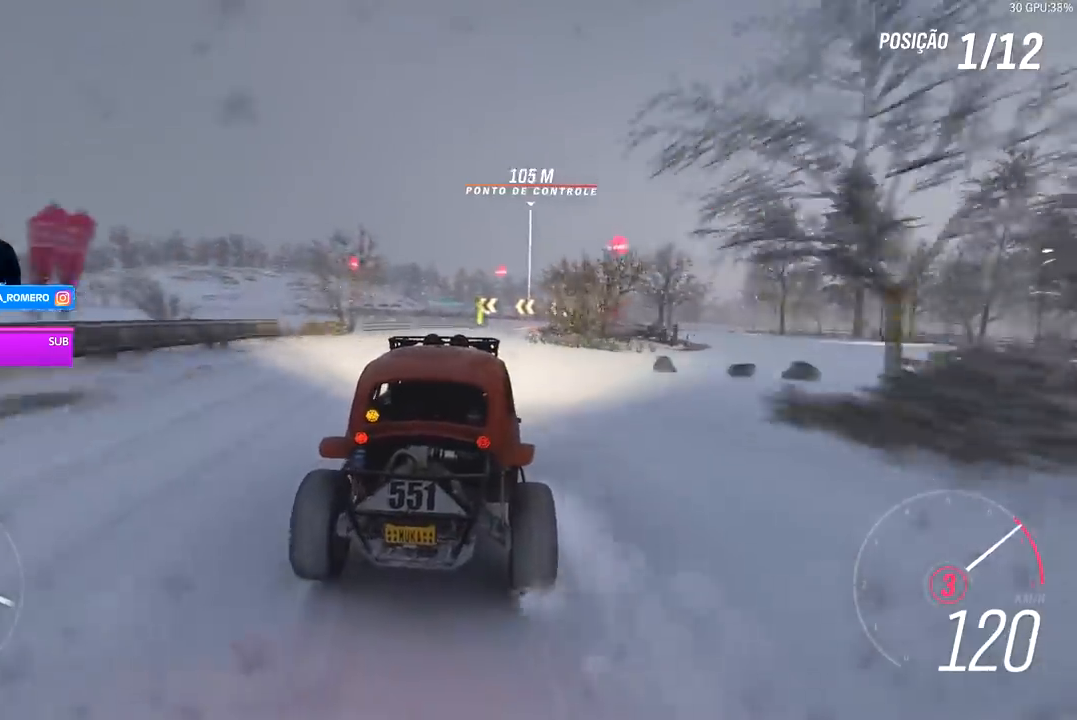
{"buttons": ["R2"], "left_stick": "right", "right_stick": "center", "events": [[33, "A", "down"], [33, "B", "down"], [100, "A", "up"], [100, "B", "up"], [400, "left_stick", "right"]]}
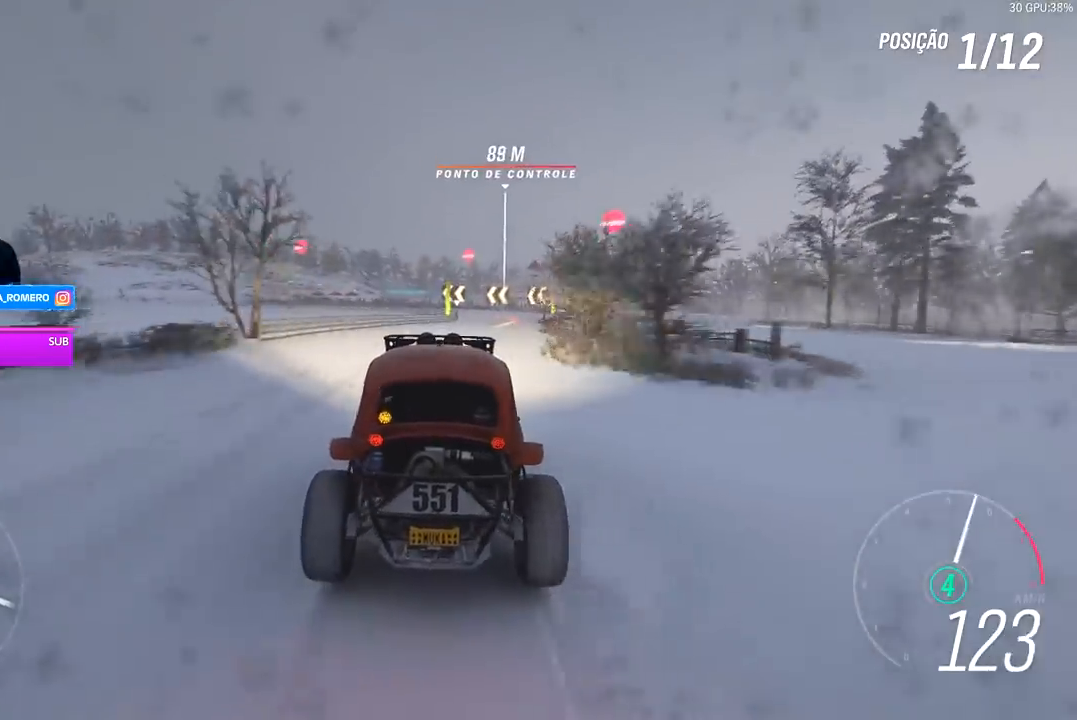
{"buttons": ["R2"], "left_stick": "right", "right_stick": "center", "events": [[233, "left_stick", "center"], [433, "left_stick", "right"]]}
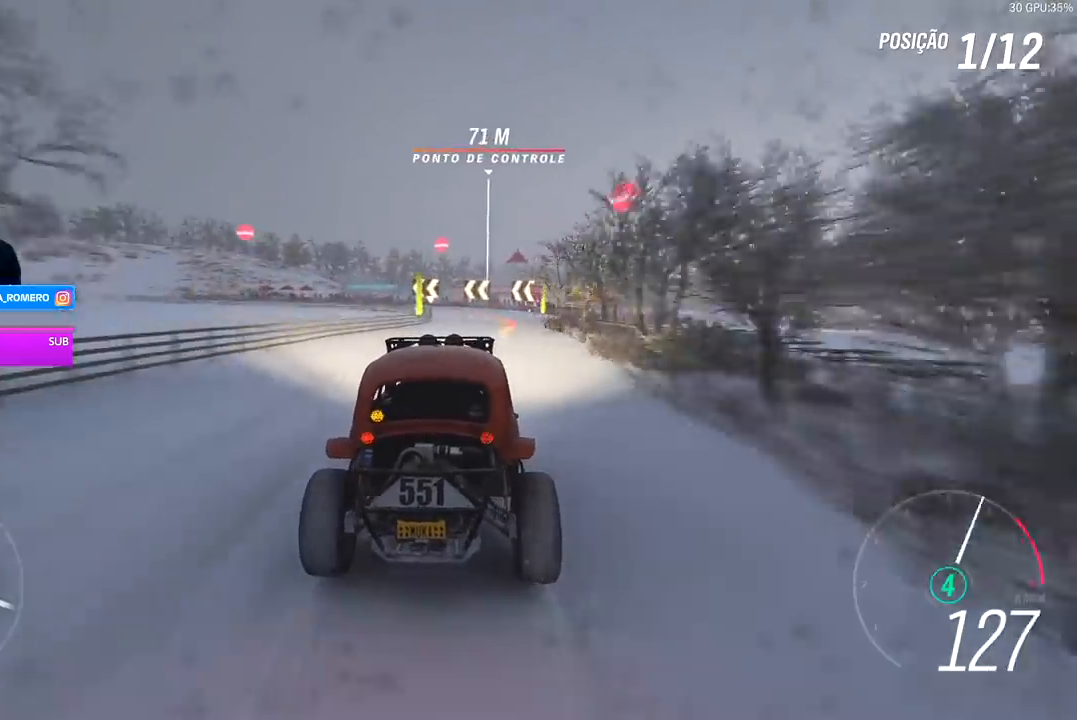
{"buttons": ["R2"], "left_stick": "center", "right_stick": "center", "events": [[233, "left_stick", "center"], [367, "left_stick", "right"], [500, "left_stick", "center"]]}
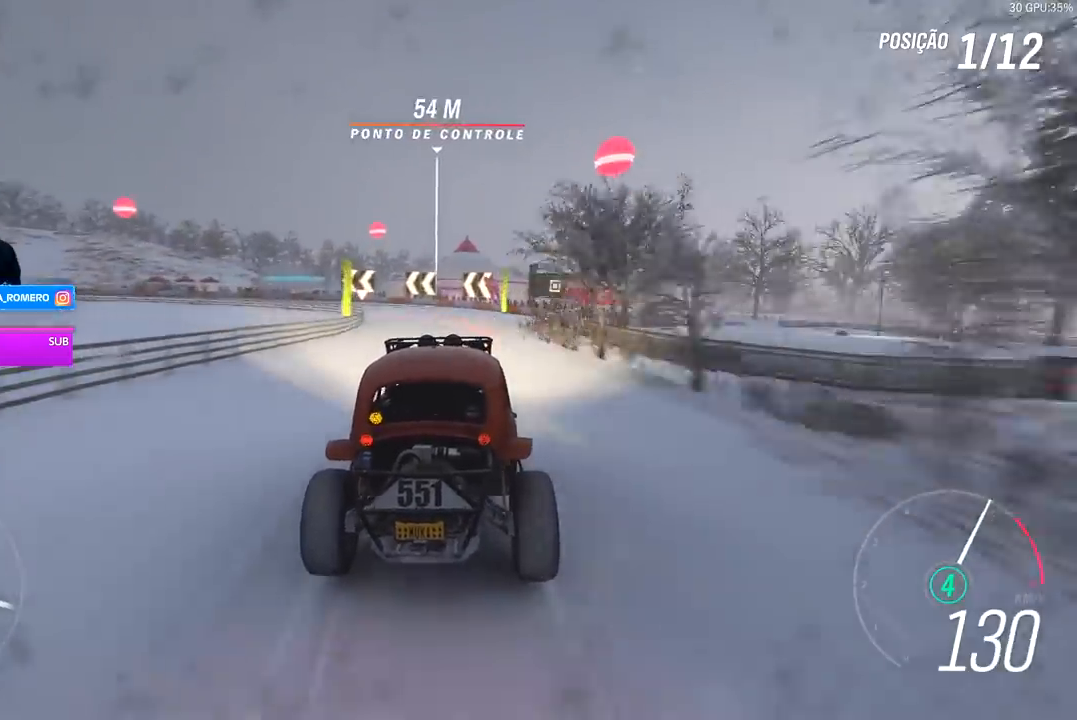
{"buttons": ["L2", "R2"], "left_stick": "left", "right_stick": "center", "events": [[200, "A", "down"], [200, "X", "down"], [233, "L2", "down"], [300, "A", "up"], [300, "X", "up"], [367, "left_stick", "left"], [400, "A", "down"], [400, "X", "down"], [467, "A", "up"], [467, "X", "up"]]}
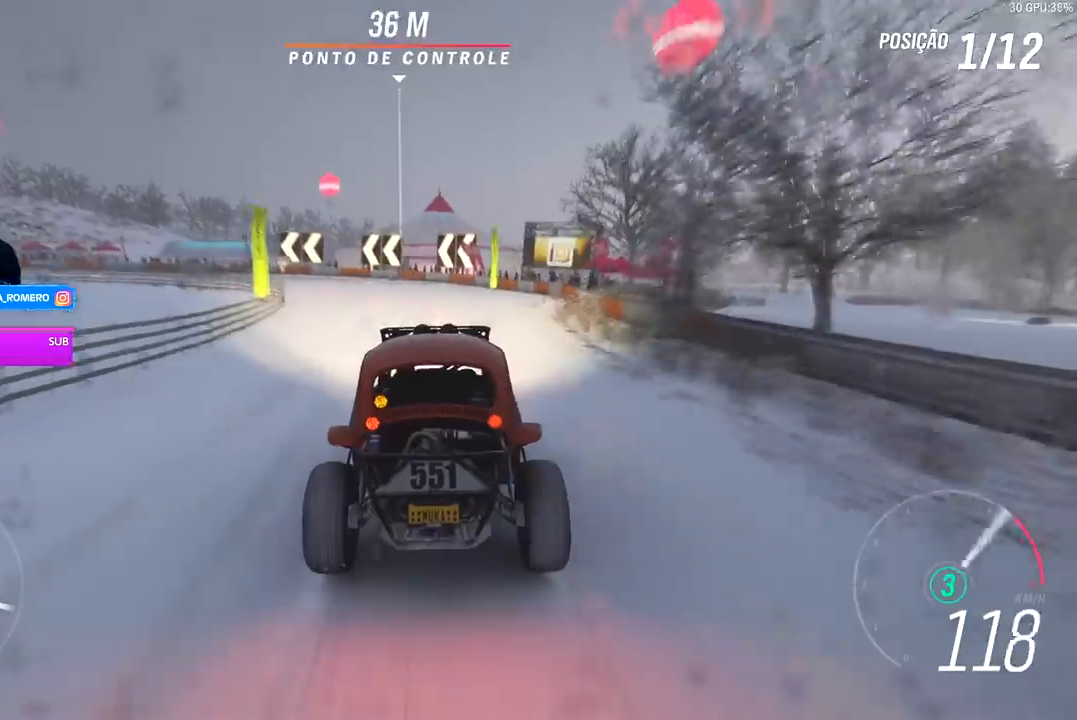
{"buttons": [], "left_stick": "left", "right_stick": "center", "events": [[67, "R2", "up"], [300, "L2", "up"]]}
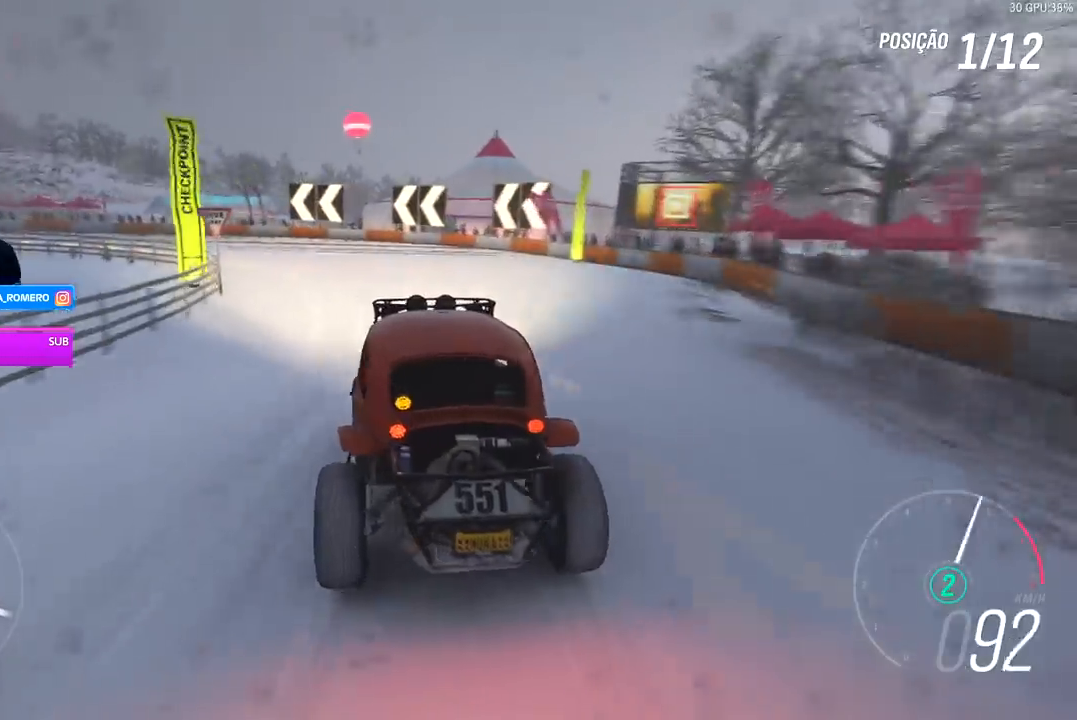
{"buttons": [], "left_stick": "left", "right_stick": "center", "events": [[333, "L1", "down"], [500, "L1", "up"]]}
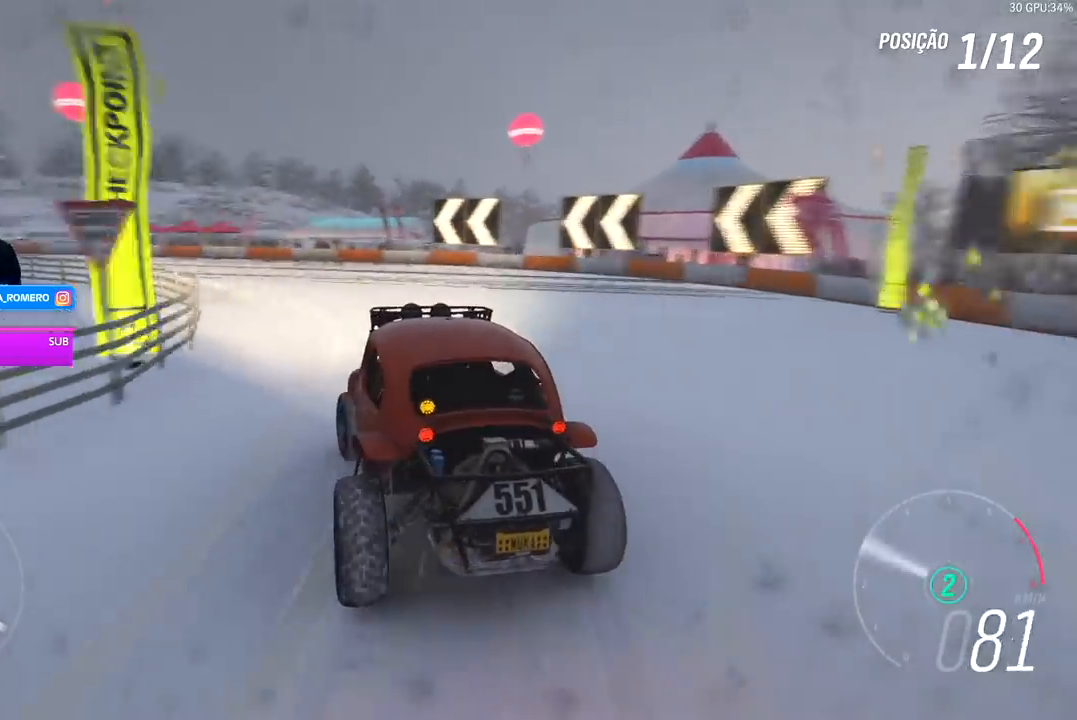
{"buttons": ["R2"], "left_stick": "center", "right_stick": "center", "events": [[267, "R2", "down"], [367, "left_stick", "center"]]}
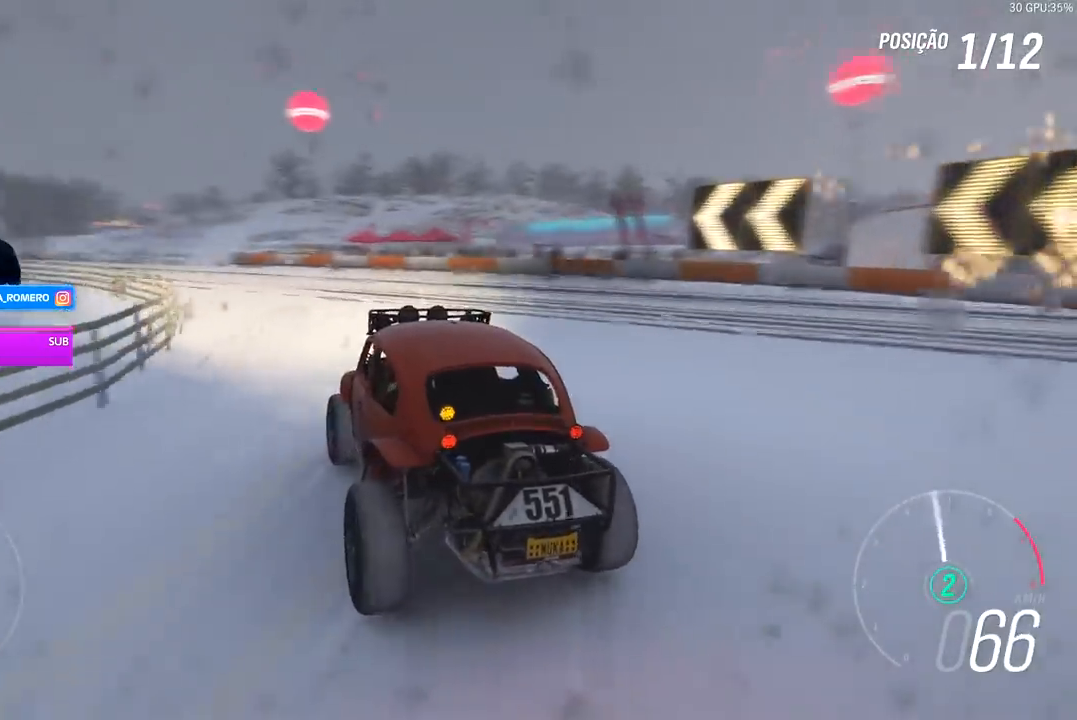
{"buttons": ["R2"], "left_stick": "right", "right_stick": "center", "events": [[133, "left_stick", "right"], [300, "left_stick", "center"], [433, "left_stick", "right"]]}
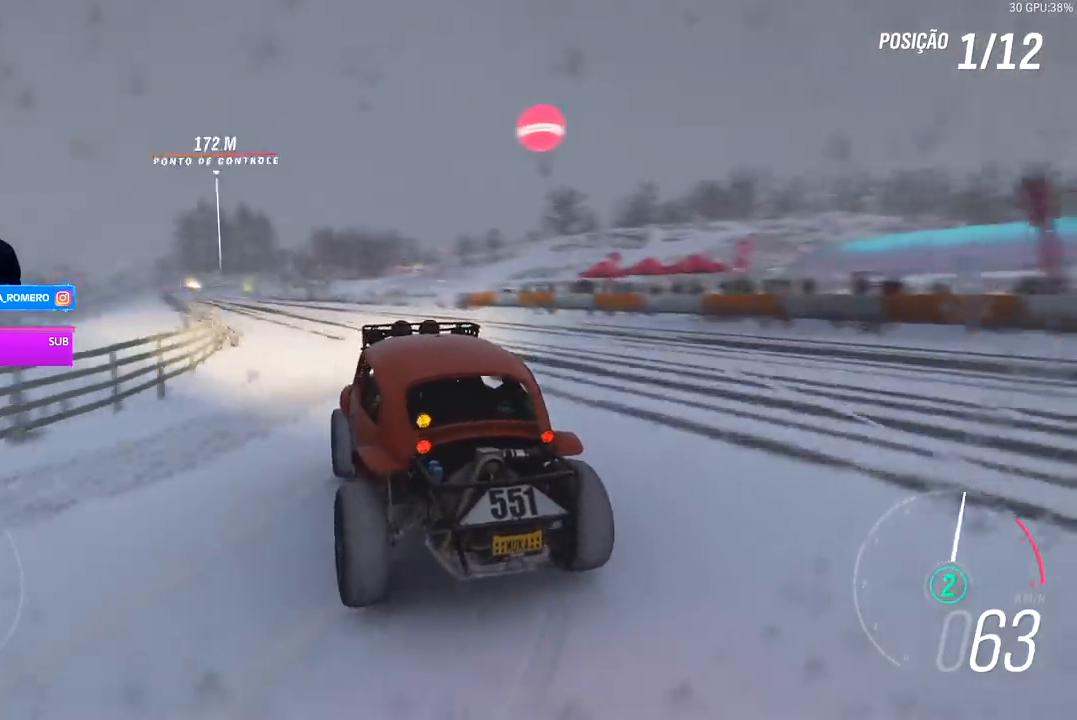
{"buttons": ["R2"], "left_stick": "left", "right_stick": "center", "events": [[100, "left_stick", "center"], [500, "left_stick", "left"]]}
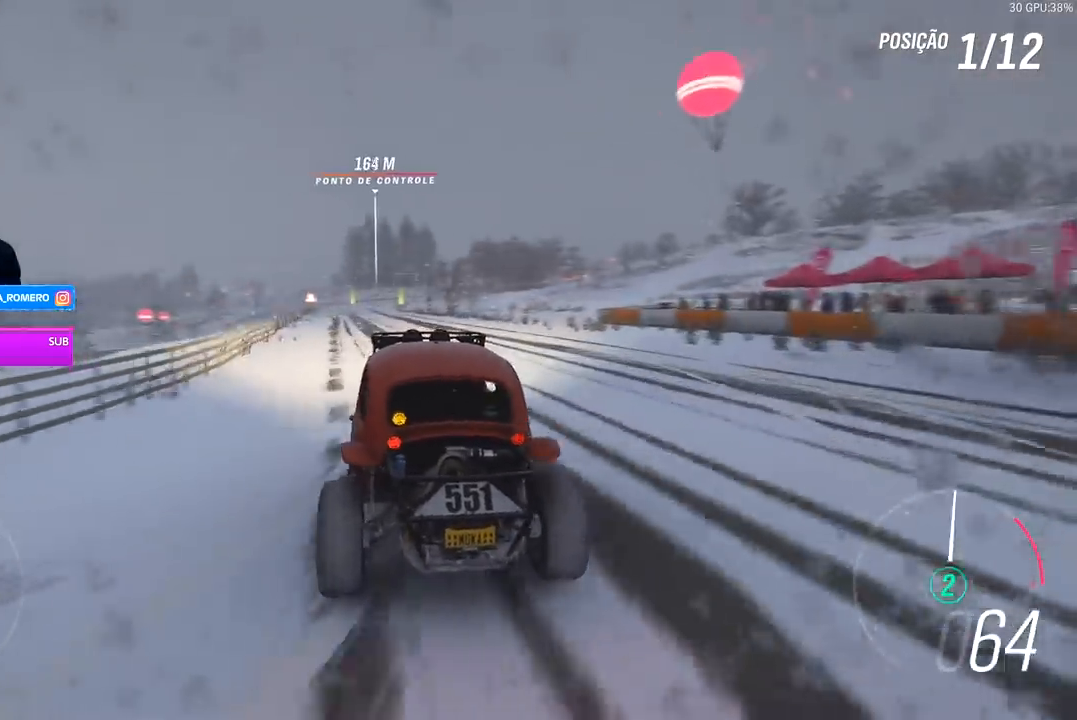
{"buttons": ["R2"], "left_stick": "center", "right_stick": "center", "events": [[100, "A", "down"], [100, "X", "down"], [167, "left_stick", "center"], [200, "A", "up"], [200, "X", "up"], [233, "R2", "up"], [333, "R2", "down"]]}
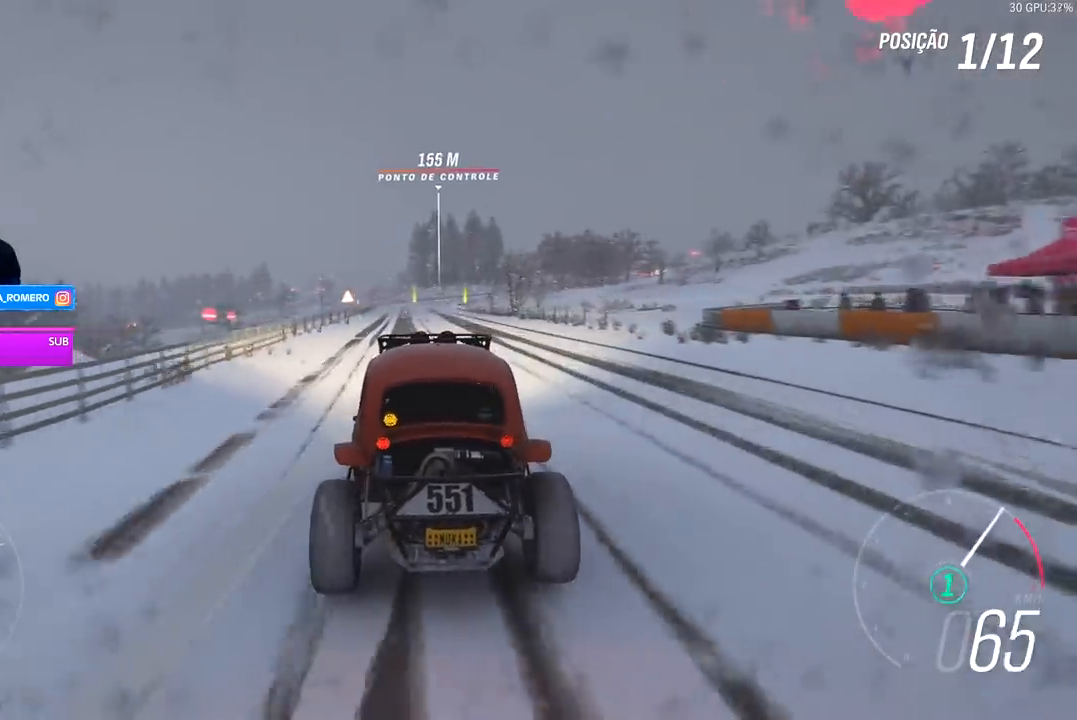
{"buttons": ["A", "B", "R2"], "left_stick": "center", "right_stick": "center", "events": [[433, "B", "down"], [467, "A", "down"]]}
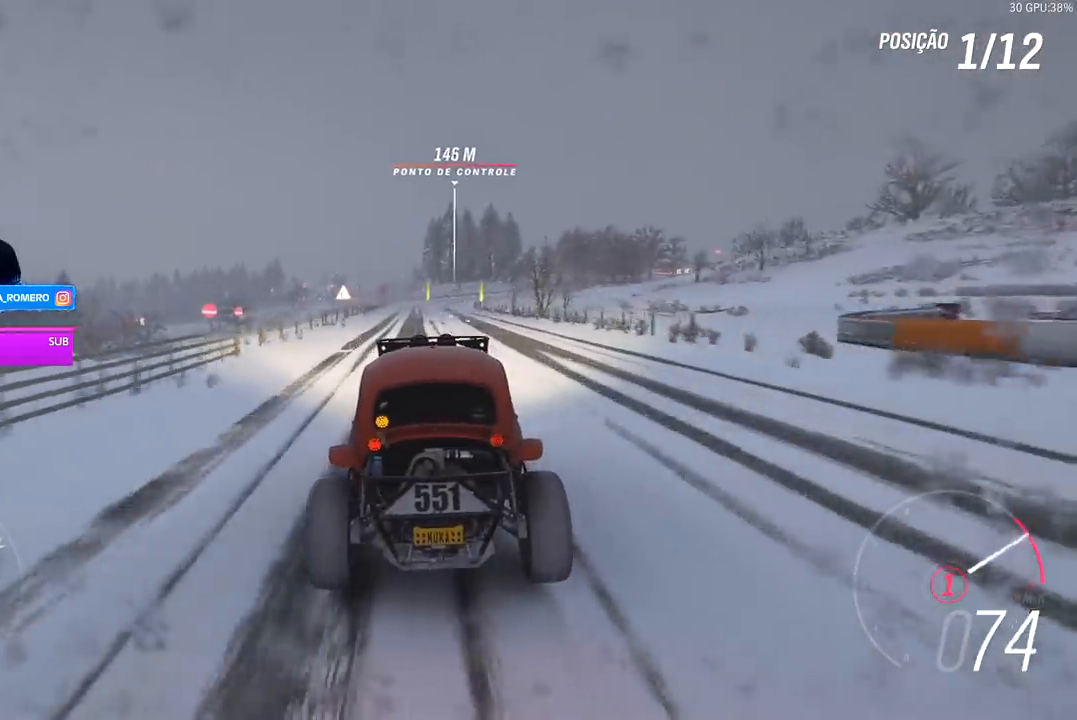
{"buttons": ["R2"], "left_stick": "center", "right_stick": "center", "events": [[33, "A", "up"], [33, "B", "up"], [67, "left_stick", "left"], [233, "left_stick", "center"]]}
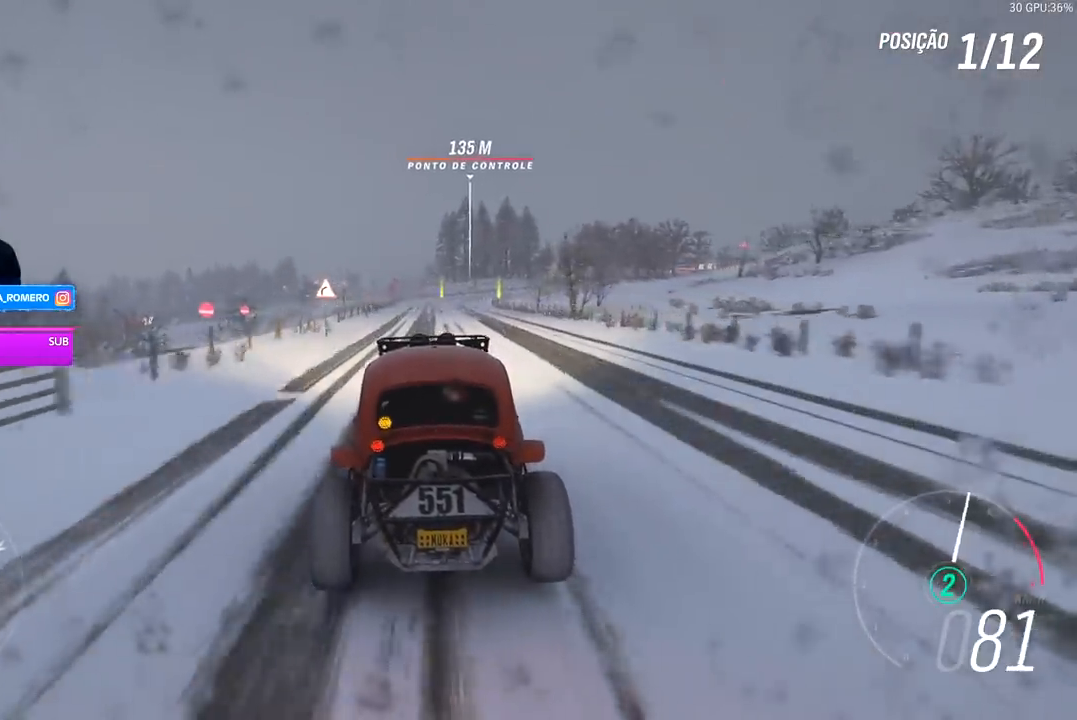
{"buttons": ["R2"], "left_stick": "center", "right_stick": "center", "events": [[167, "left_stick", "right"], [400, "left_stick", "center"]]}
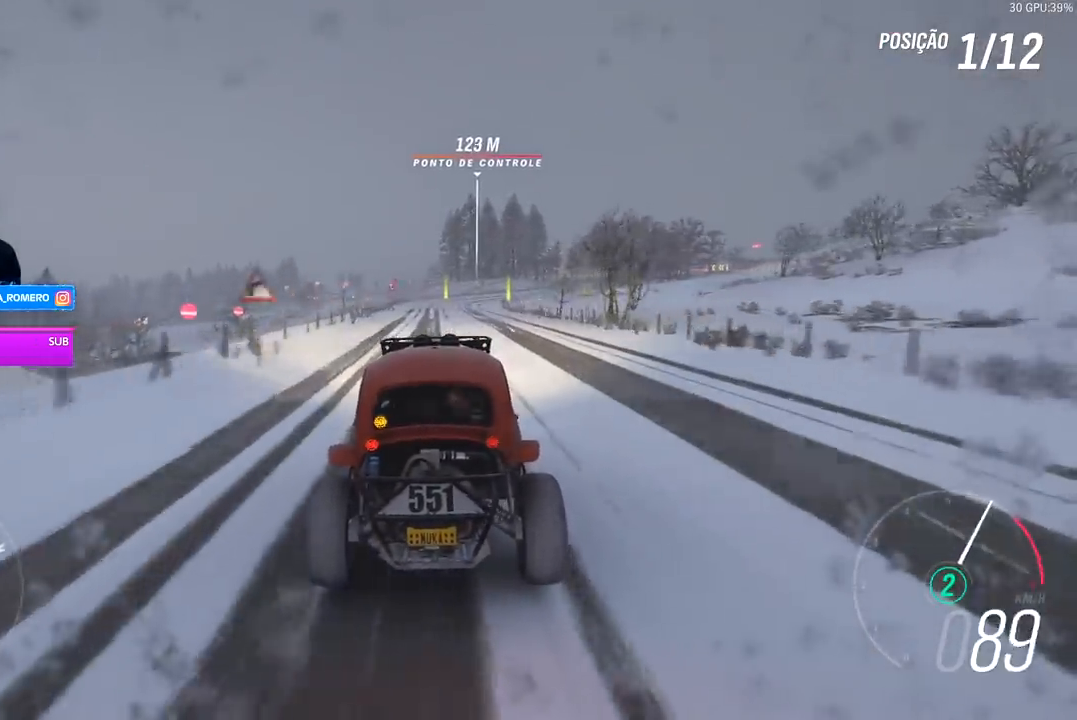
{"buttons": ["R2"], "left_stick": "center", "right_stick": "center", "events": [[200, "left_stick", "right"], [300, "left_stick", "center"]]}
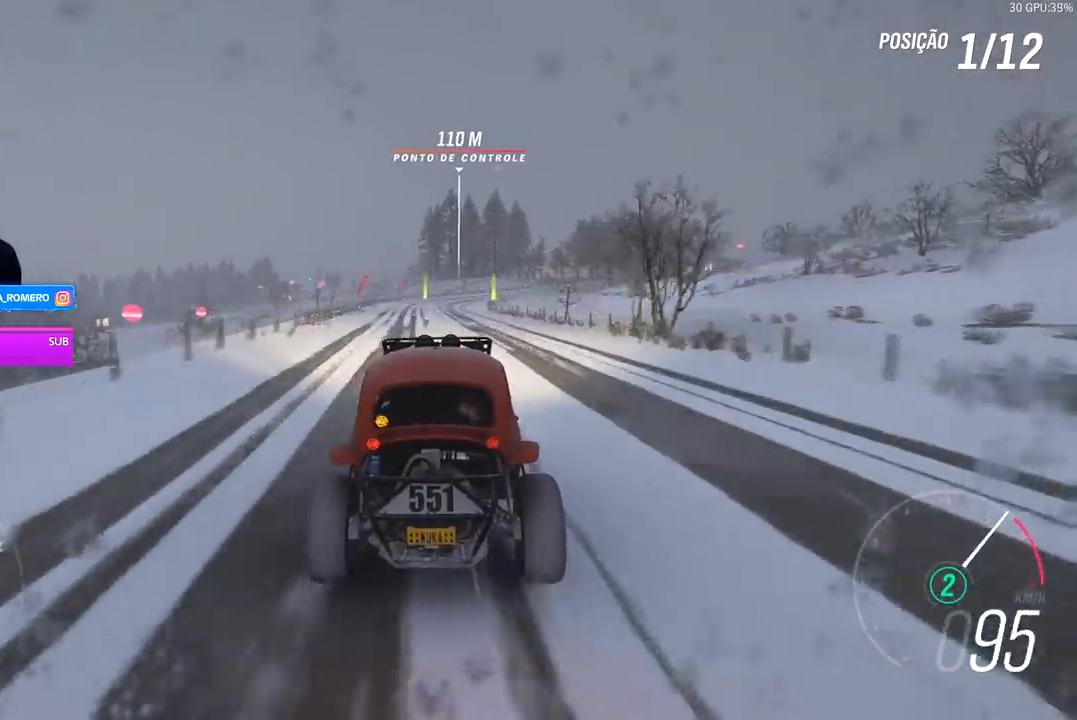
{"buttons": ["R2"], "left_stick": "center", "right_stick": "center", "events": []}
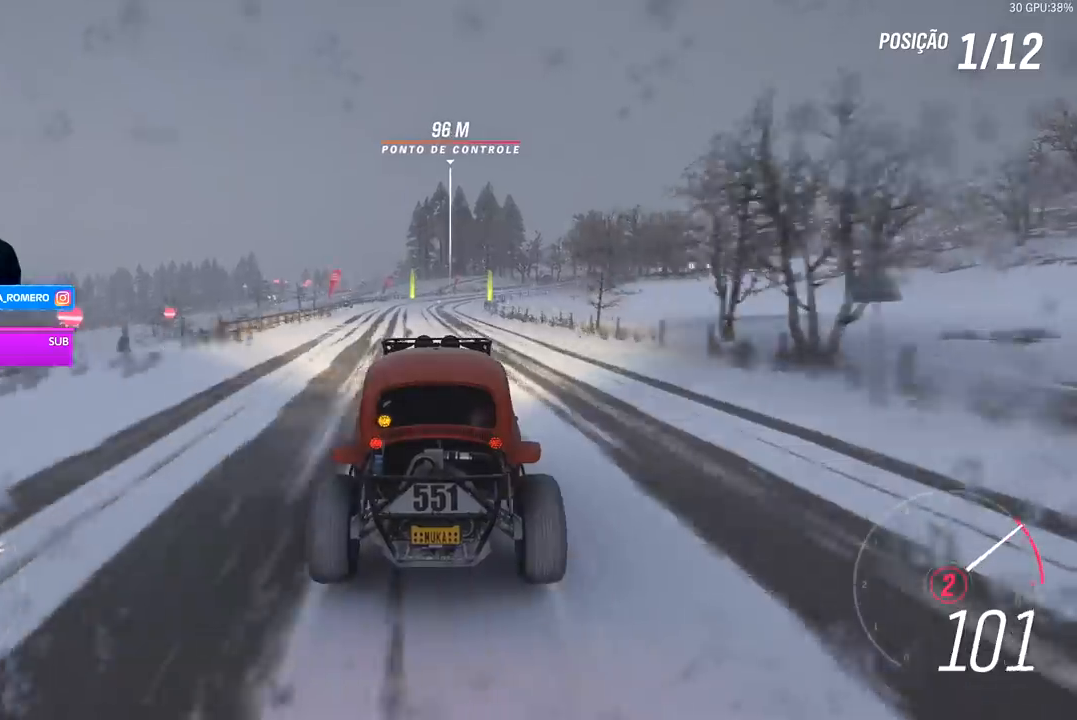
{"buttons": ["R2"], "left_stick": "center", "right_stick": "center", "events": [[67, "A", "down"], [67, "B", "down"], [167, "A", "up"], [167, "B", "up"]]}
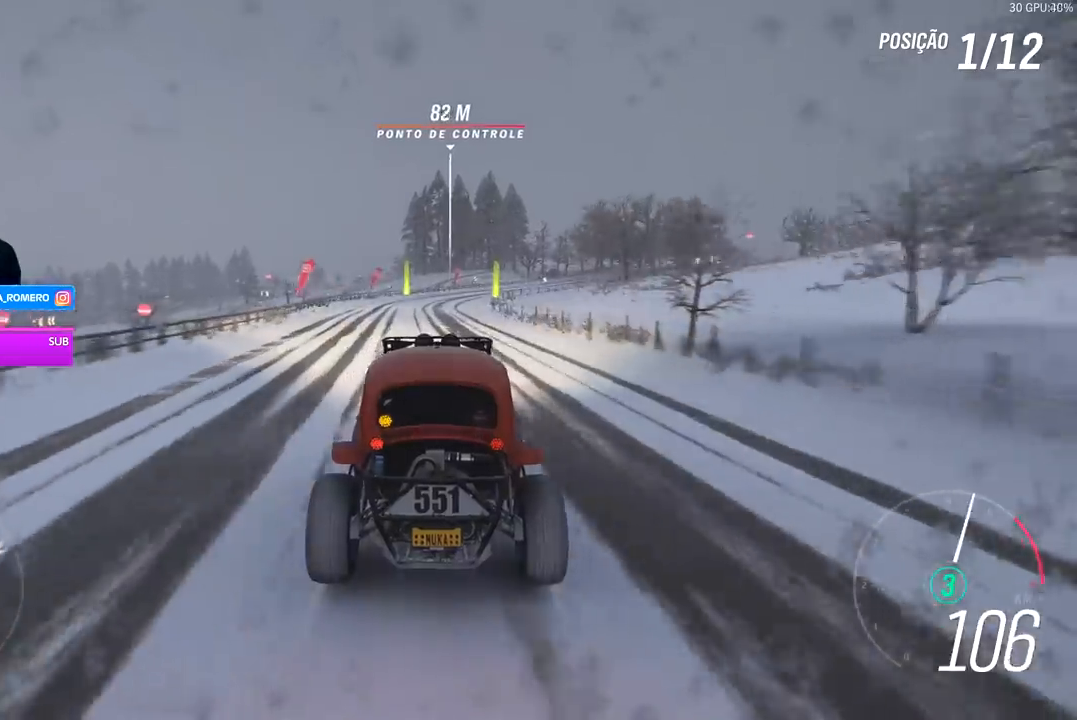
{"buttons": ["R2"], "left_stick": "right", "right_stick": "center", "events": [[467, "left_stick", "right"]]}